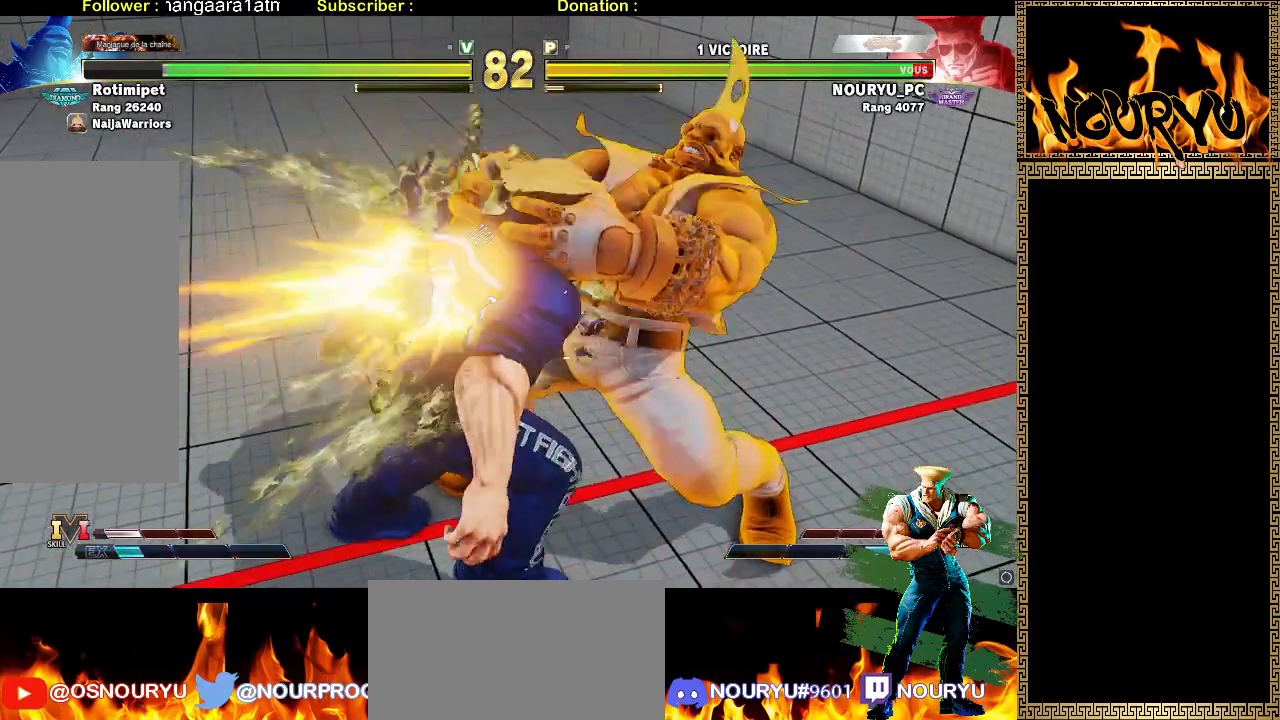
Gameplay with a controller (arcade stick); each line is a JSON object with the inputs held at the frame after it. "events" lists button and stick changes between this image and that frame as [ms after this image, input, new state], when the widget could be followed in between. Not read: L3 R3.
{"buttons": [], "left_stick": "down-left", "events": []}
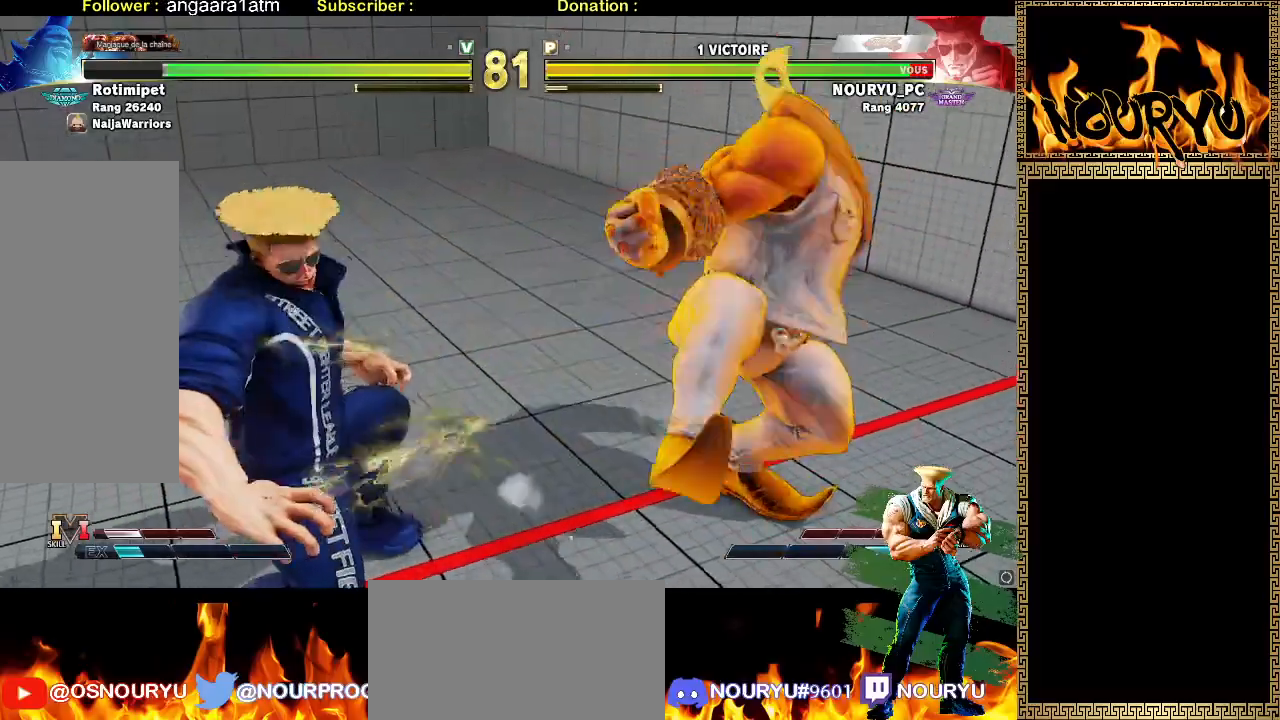
{"buttons": [], "left_stick": "down-left"}
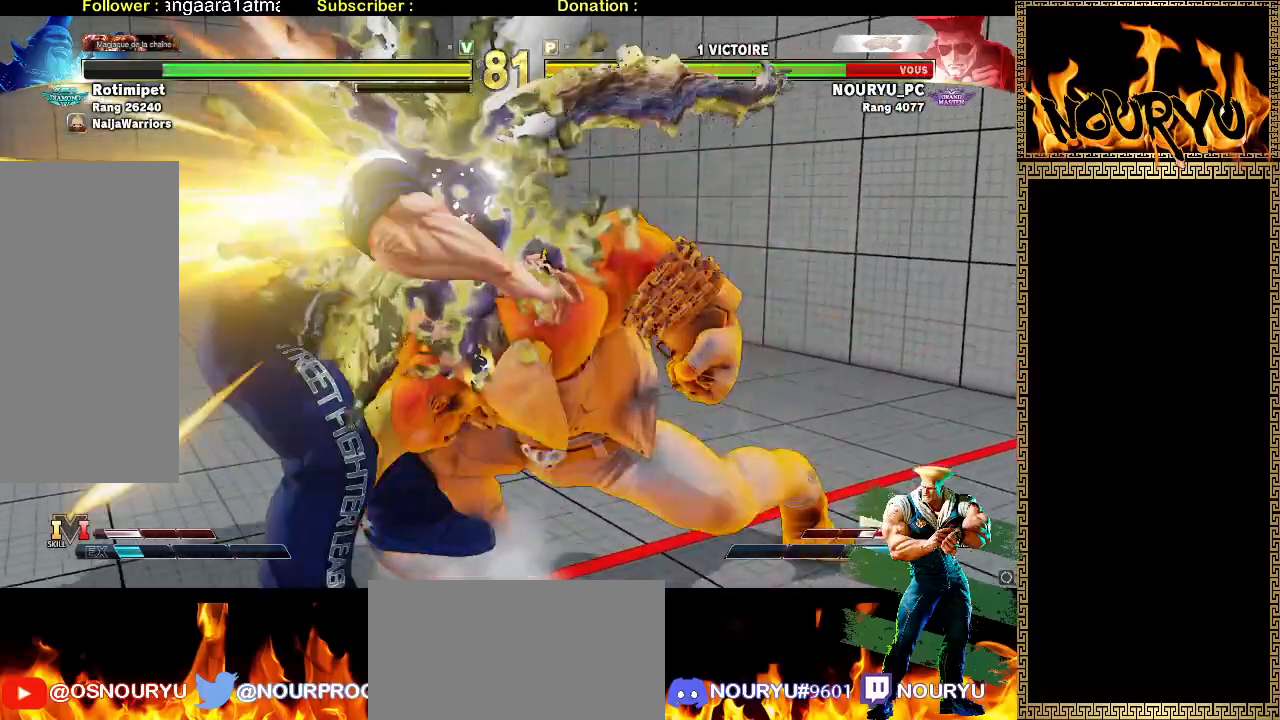
{"buttons": [], "left_stick": "down-left", "events": [[367, "R2", "down"], [450, "R2", "up"]]}
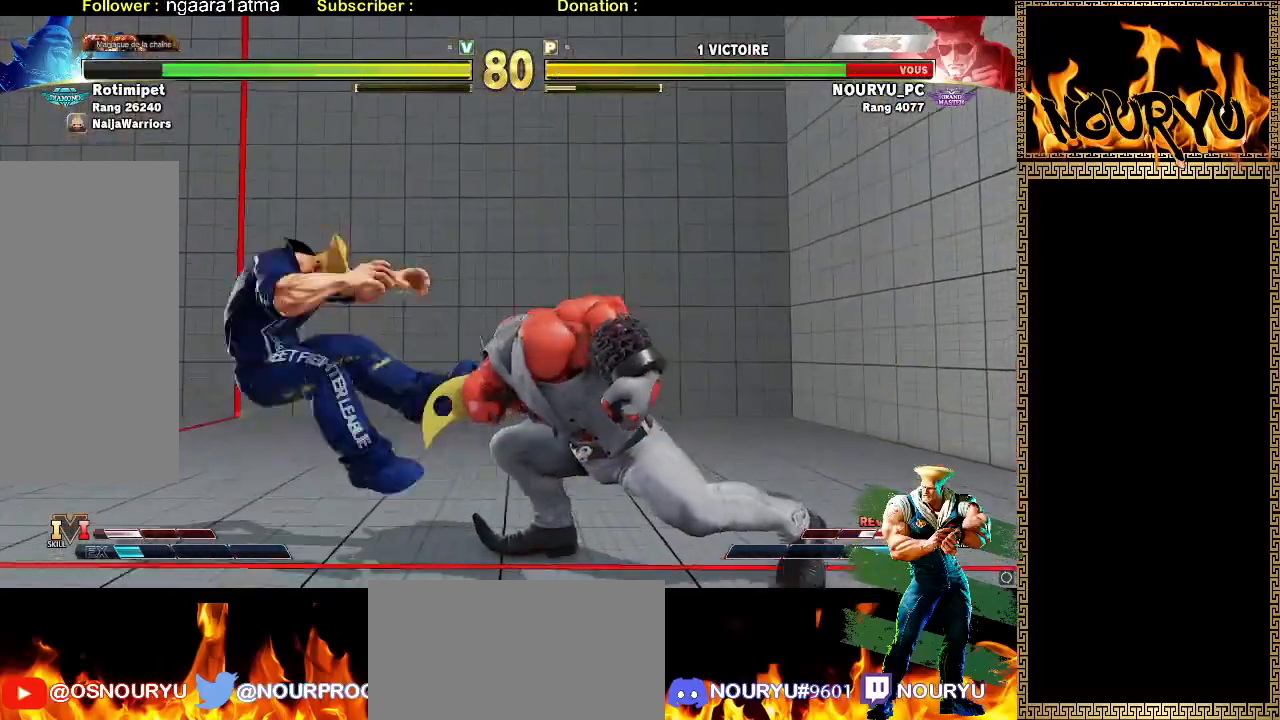
{"buttons": [], "left_stick": "down-left", "events": [[33, "R2", "down"], [133, "R2", "up"]]}
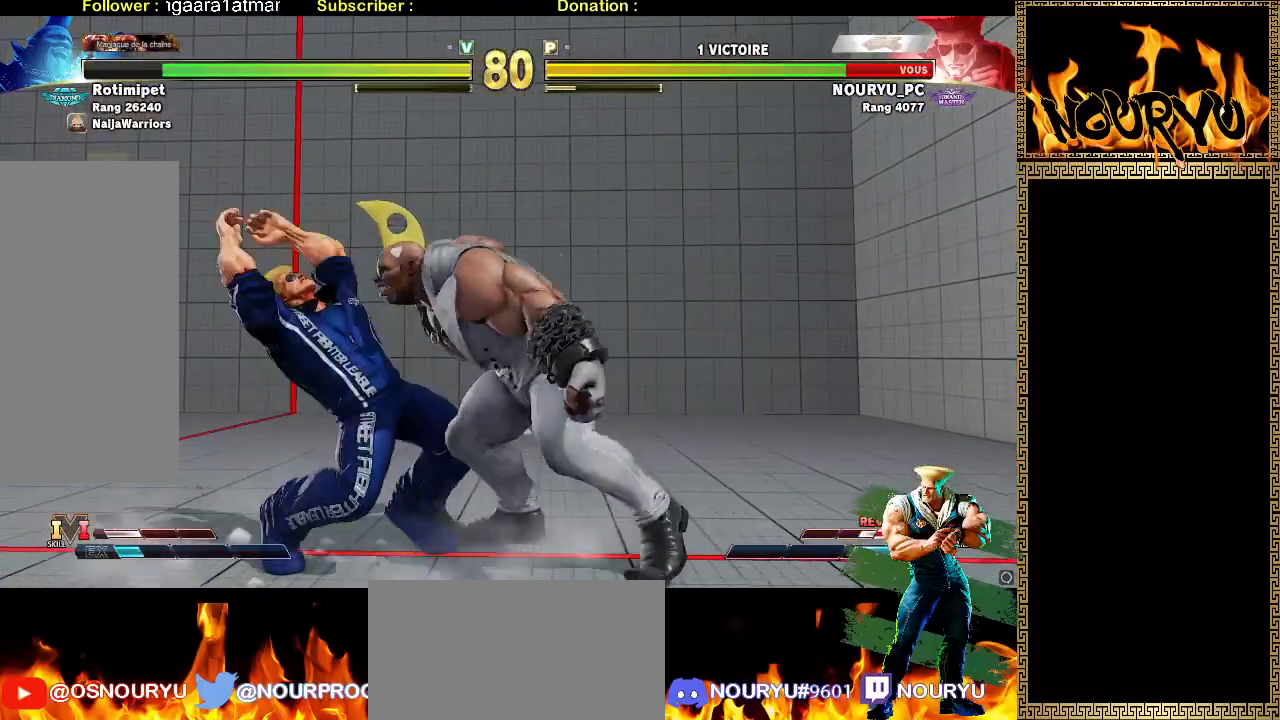
{"buttons": ["TRIANGLE"], "left_stick": "down-left", "events": [[383, "TRIANGLE", "down"]]}
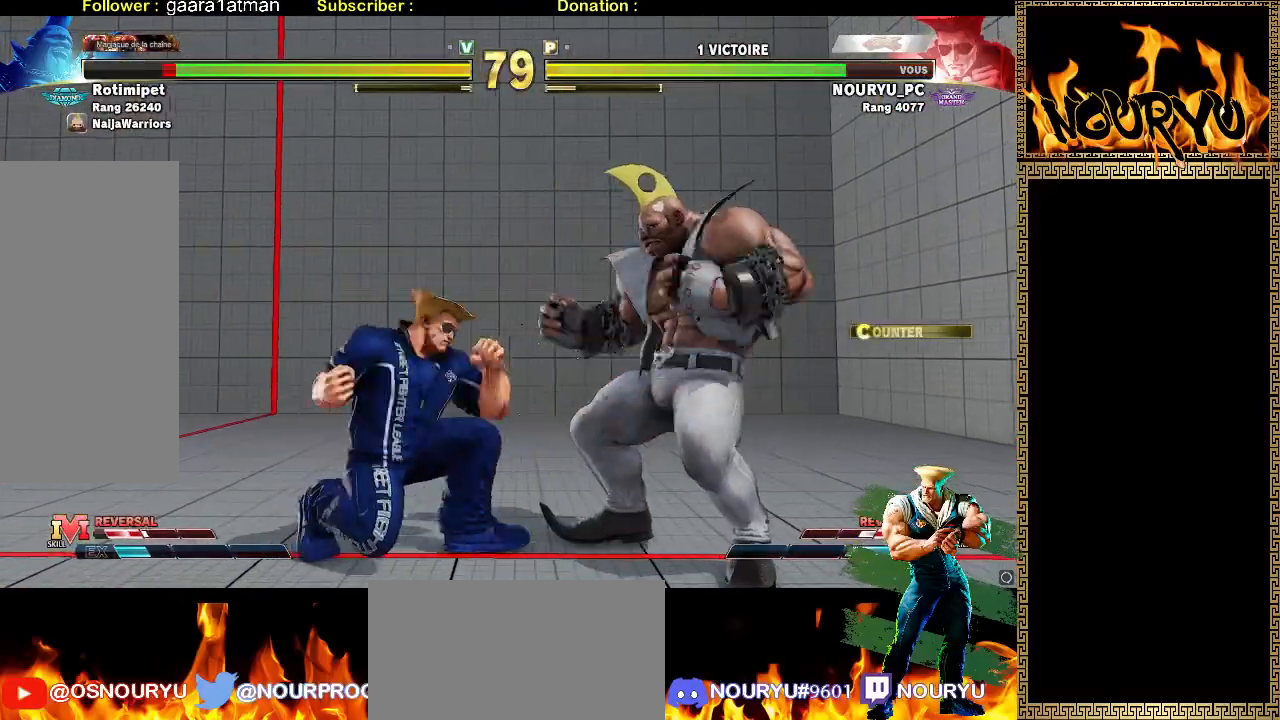
{"buttons": [], "left_stick": "down-left", "events": [[17, "TRIANGLE", "up"], [33, "left_stick", "right"], [100, "TRIANGLE", "down"], [167, "left_stick", "down-left"], [233, "TRIANGLE", "up"]]}
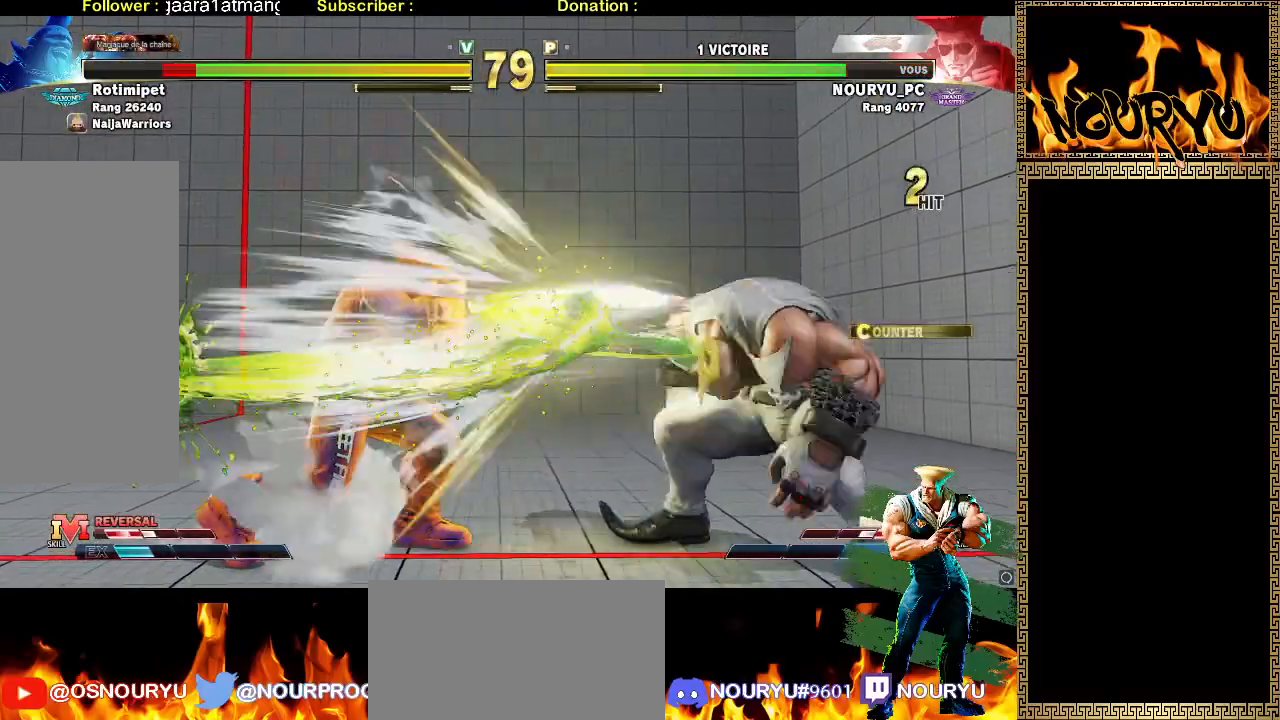
{"buttons": [], "left_stick": "right", "events": [[317, "left_stick", "right"]]}